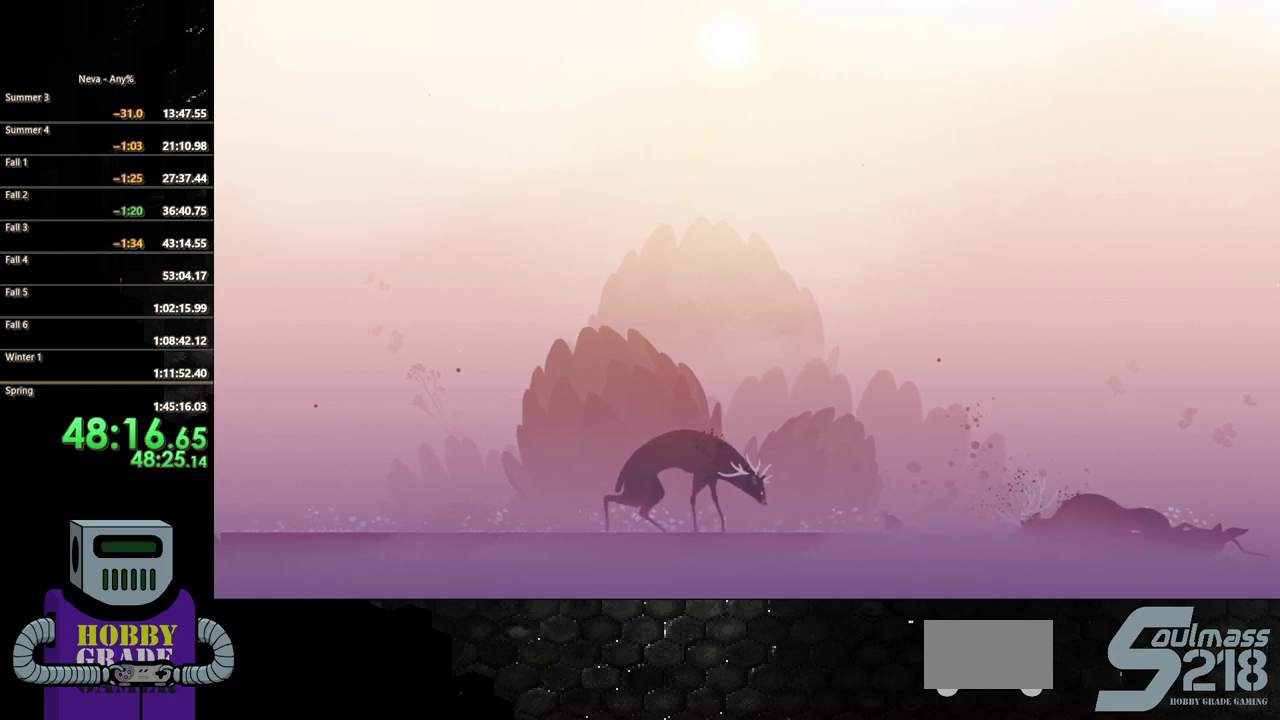
Gameplay with a controller (PlayStation layout); each line is a JSON object with the inputs held at the frame after it. "events" lists button and stick changes between this image and that frame as [ms after this image, input, new state], when the widget could be followed in between. Not read: L3 R3 left_stick right_stick.
{"buttons": ["CIRCLE", "DPAD_LEFT"], "events": [[200, "CIRCLE", "down"]]}
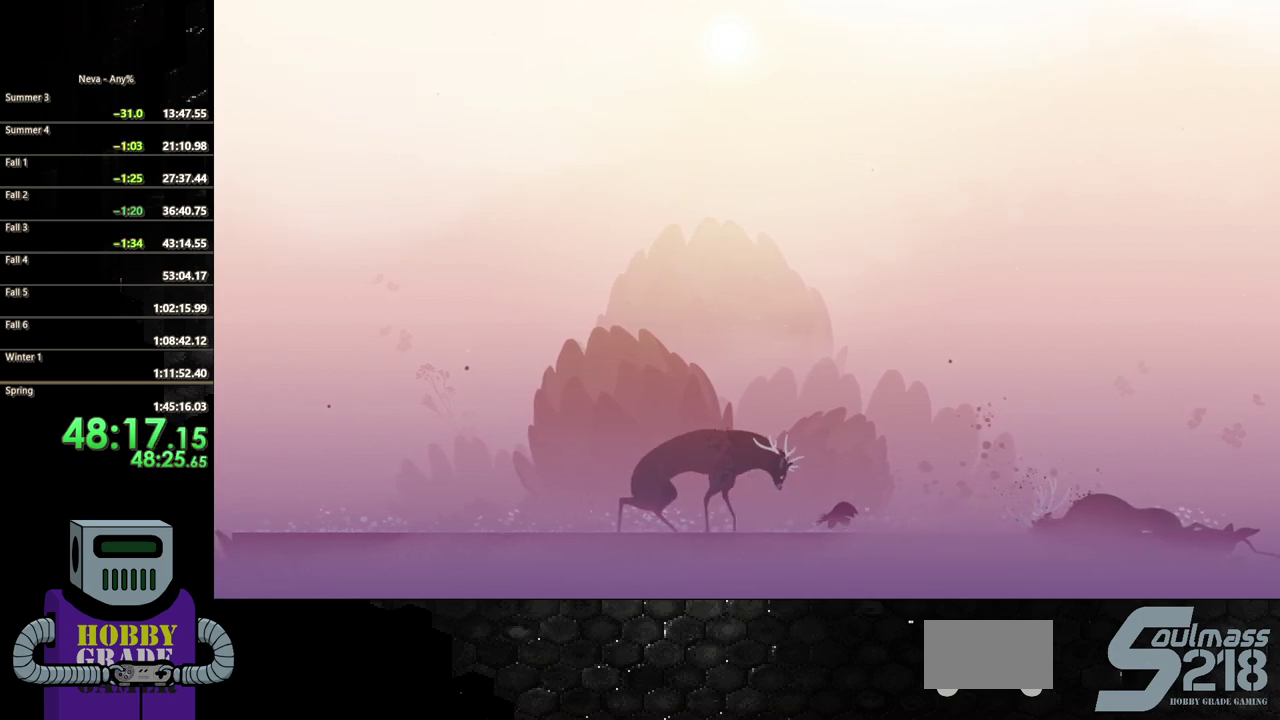
{"buttons": ["DPAD_LEFT"], "events": [[33, "CIRCLE", "up"]]}
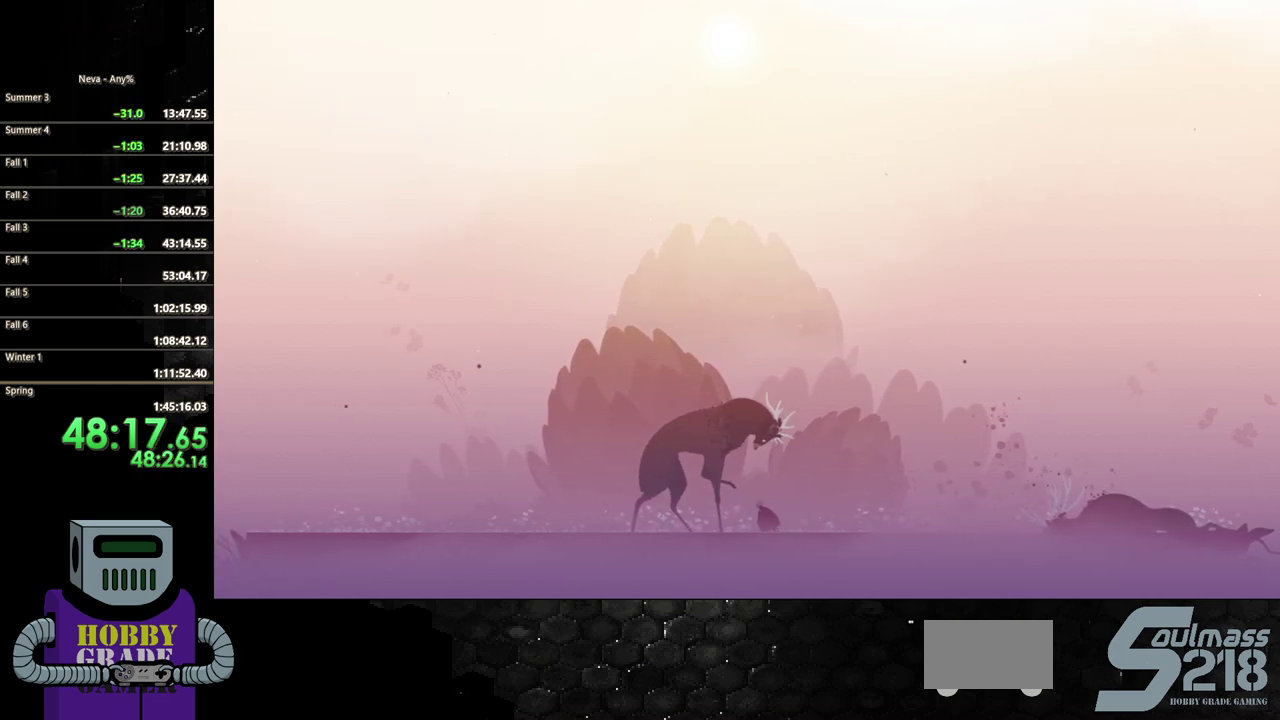
{"buttons": [], "events": [[400, "DPAD_LEFT", "up"]]}
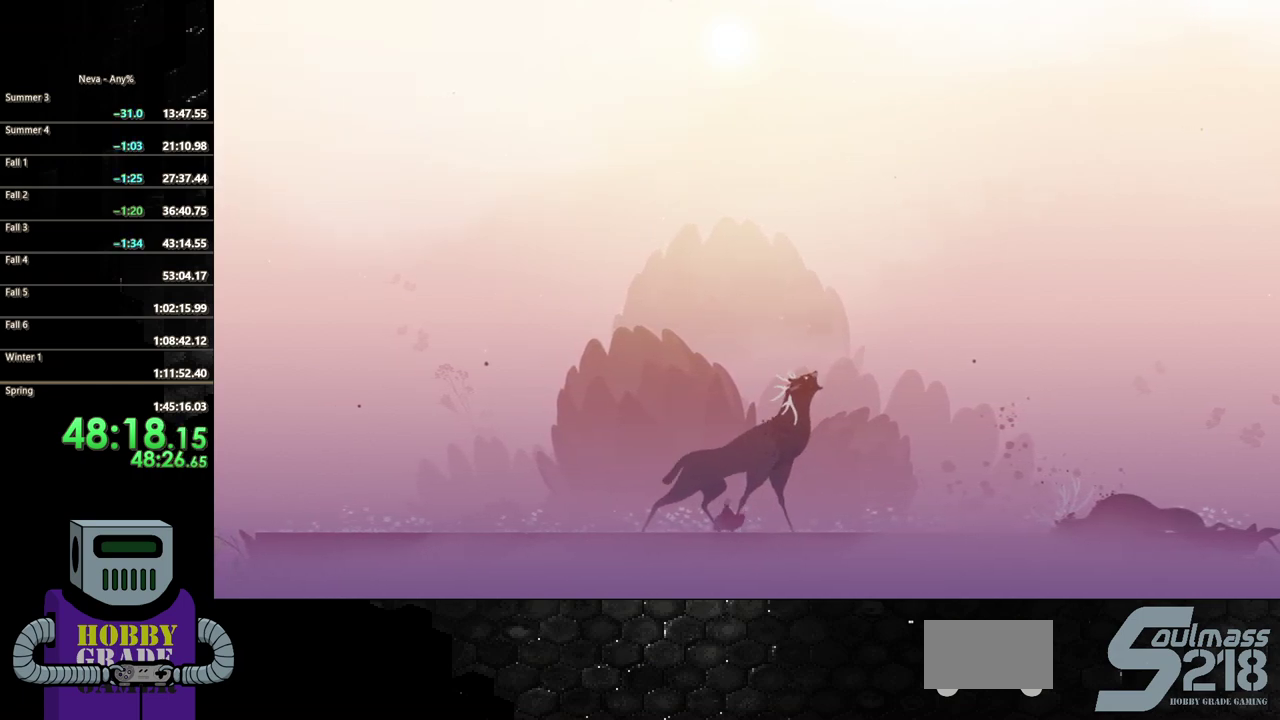
{"buttons": [], "events": []}
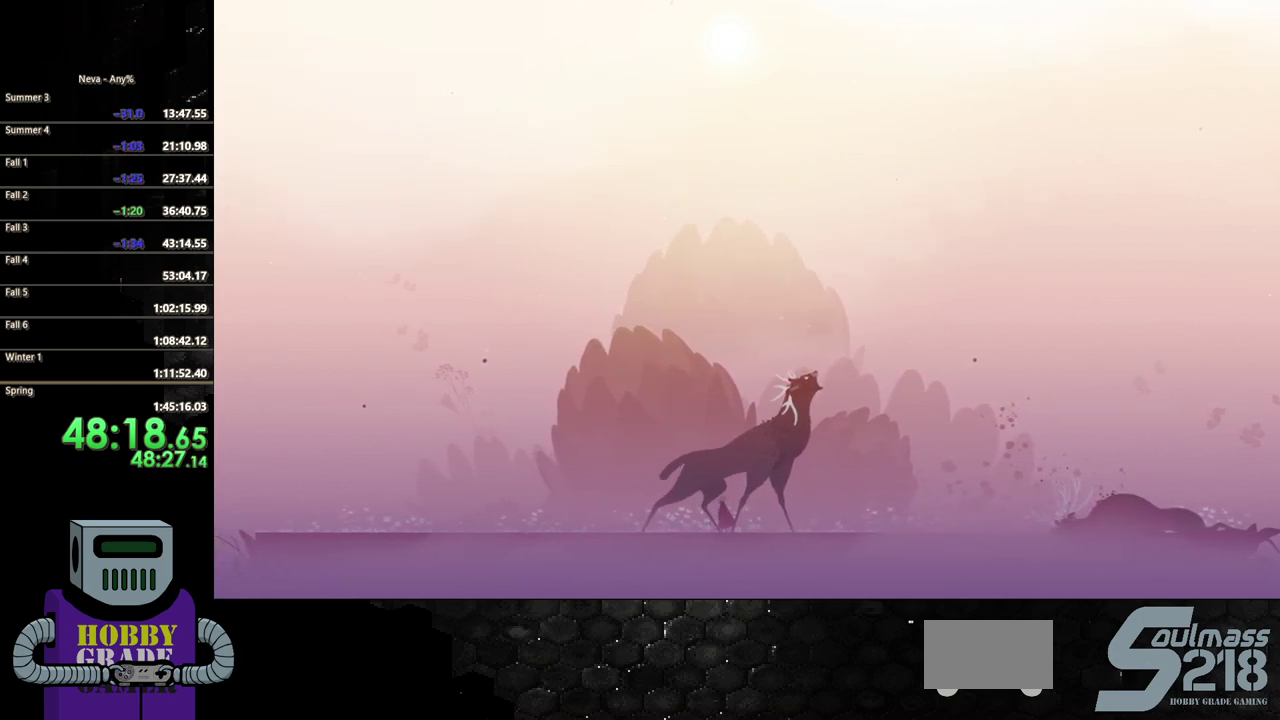
{"buttons": [], "events": []}
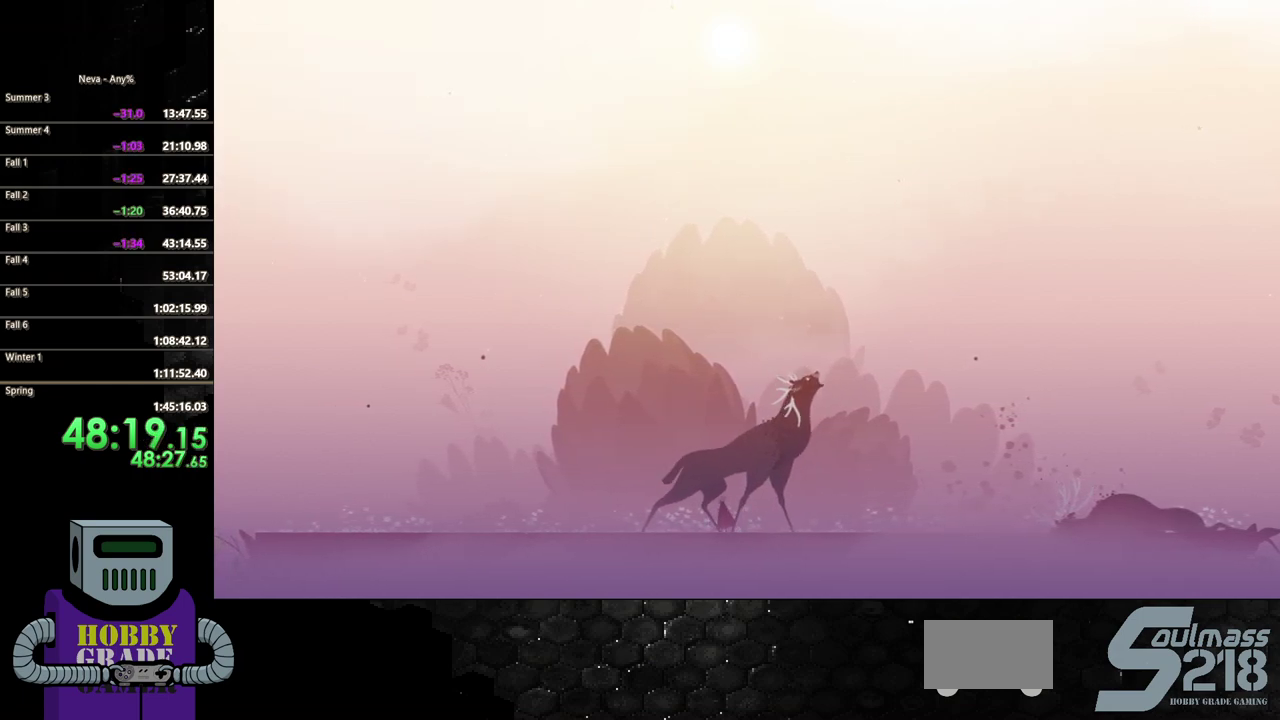
{"buttons": [], "events": []}
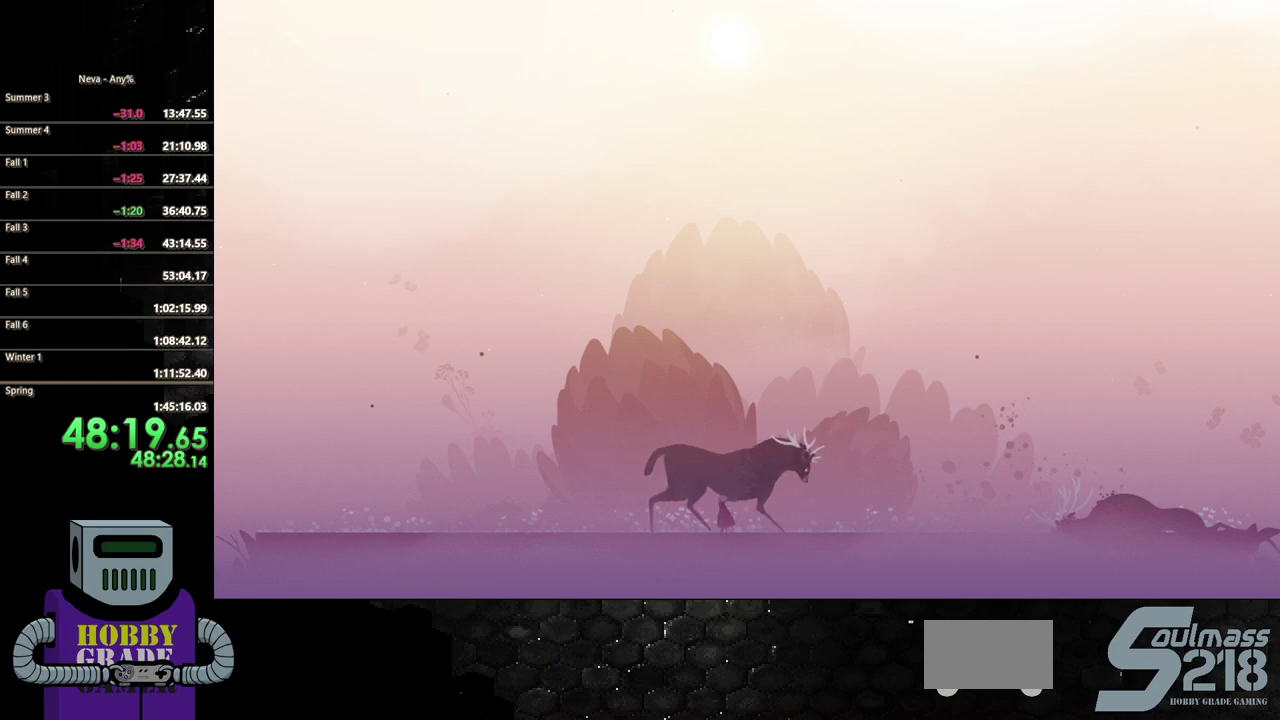
{"buttons": [], "events": []}
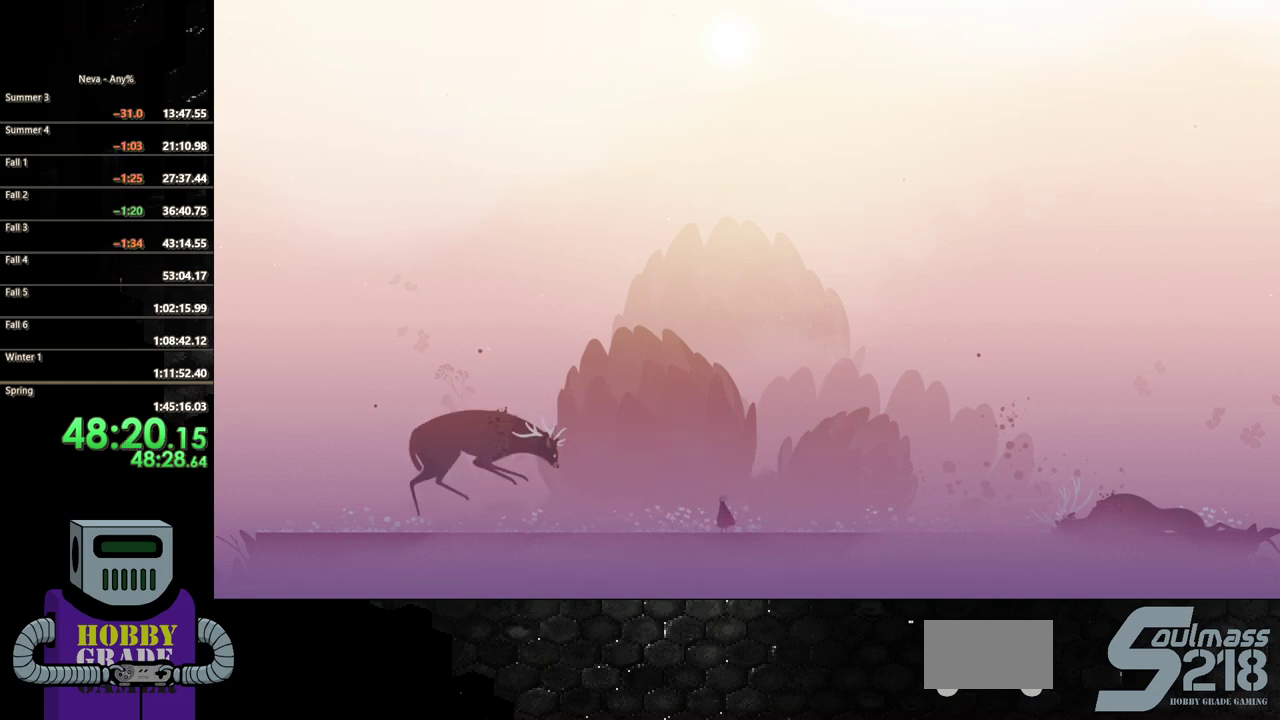
{"buttons": [], "events": []}
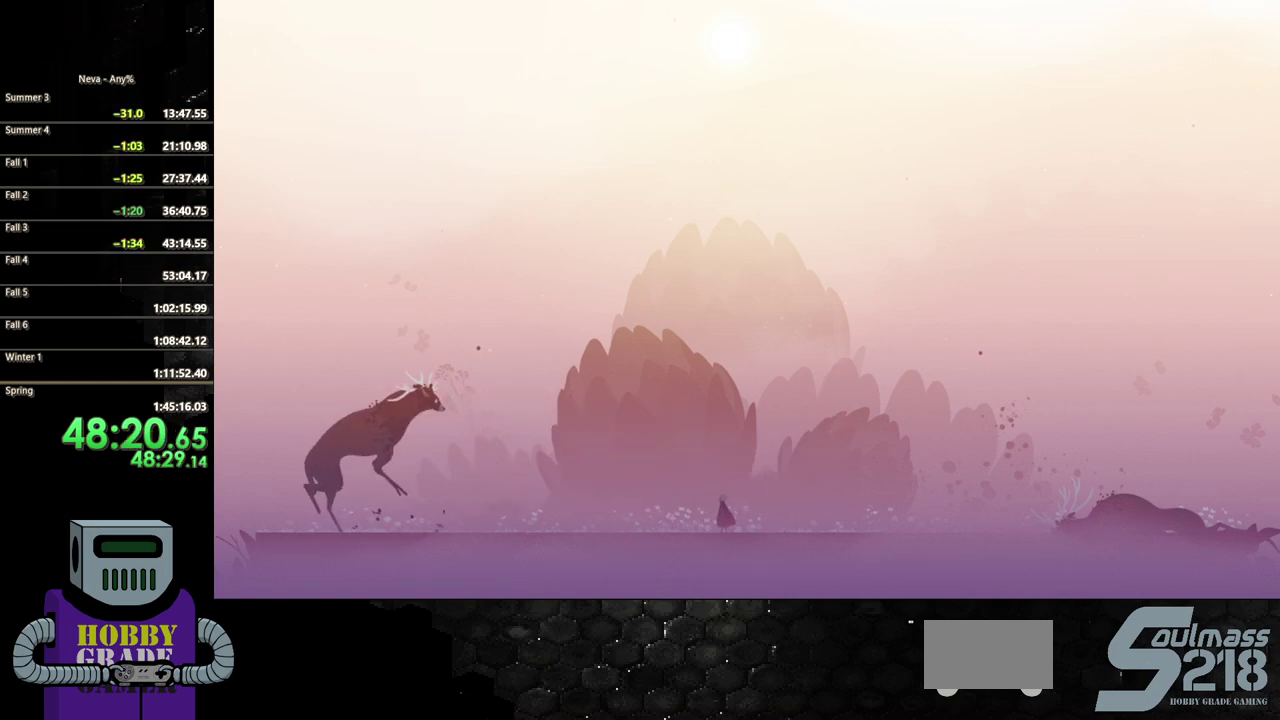
{"buttons": [], "events": []}
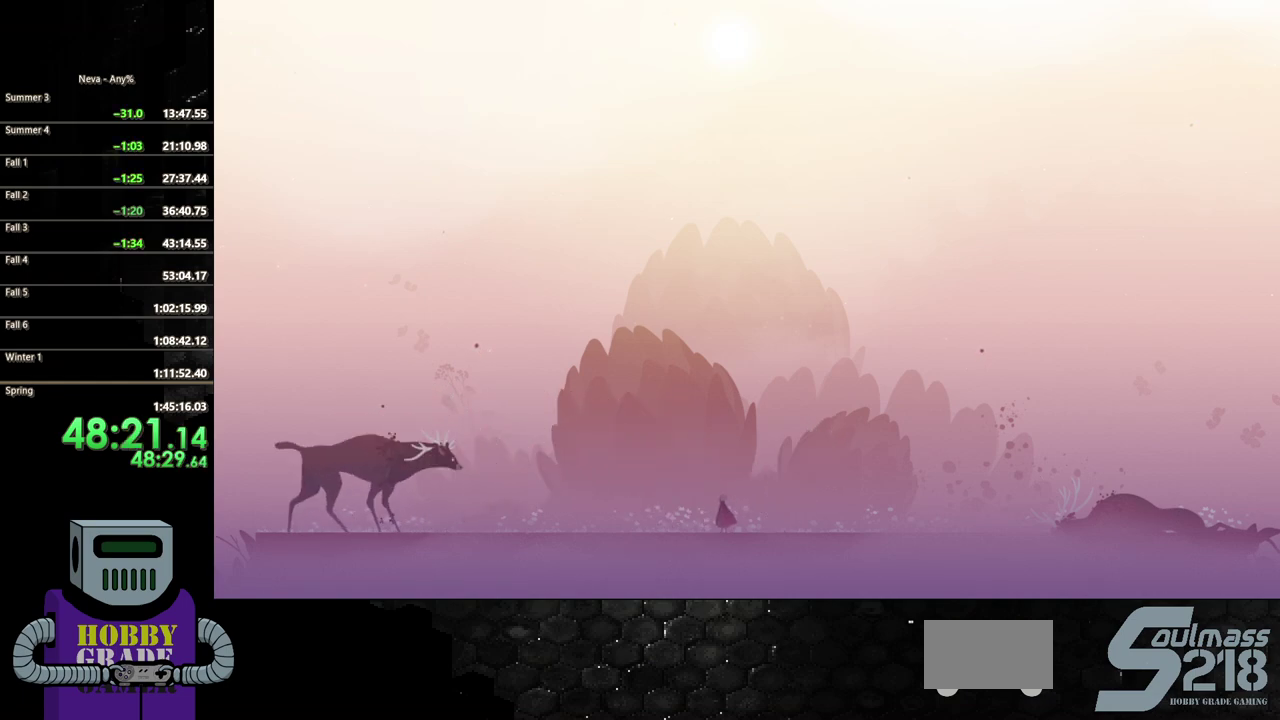
{"buttons": [], "events": []}
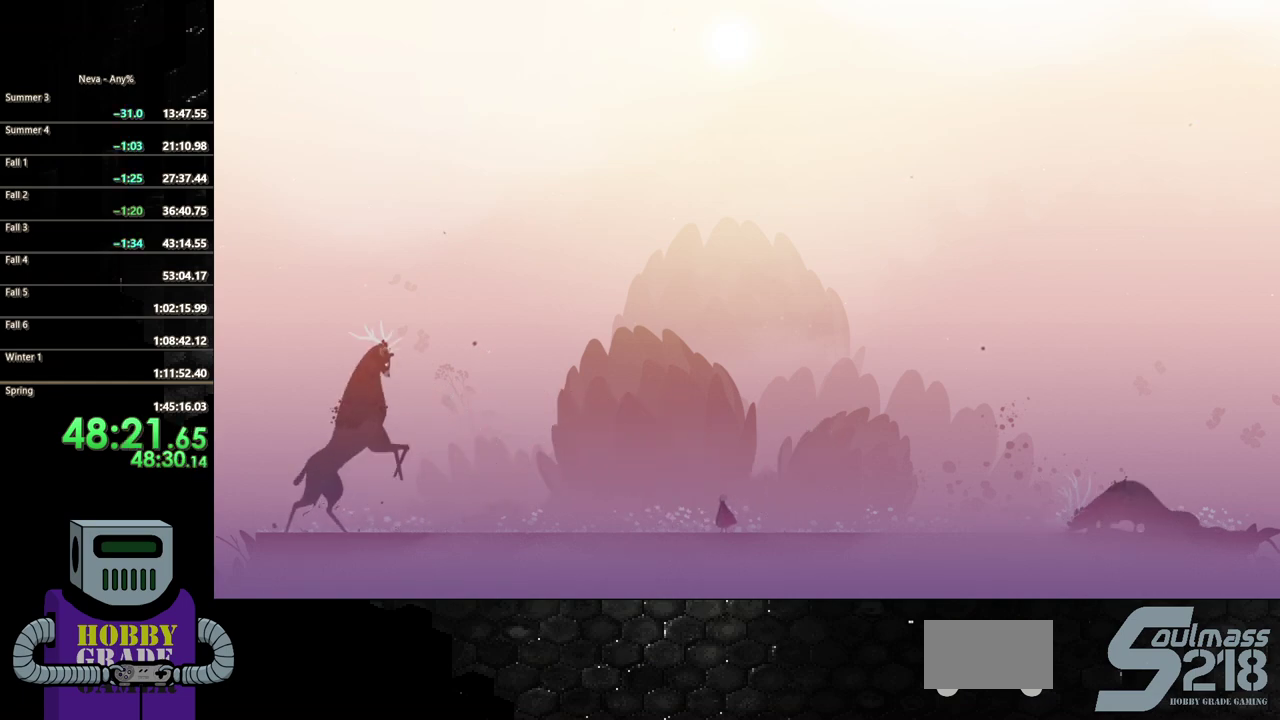
{"buttons": [], "events": []}
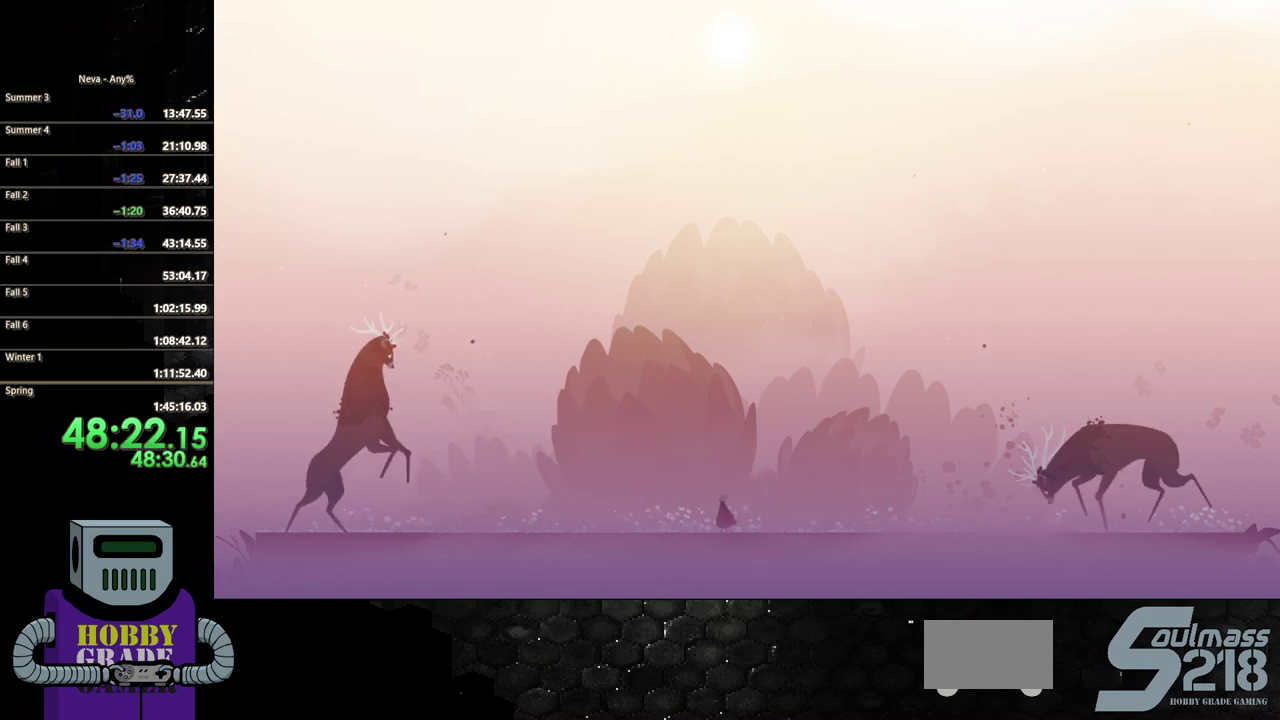
{"buttons": [], "events": []}
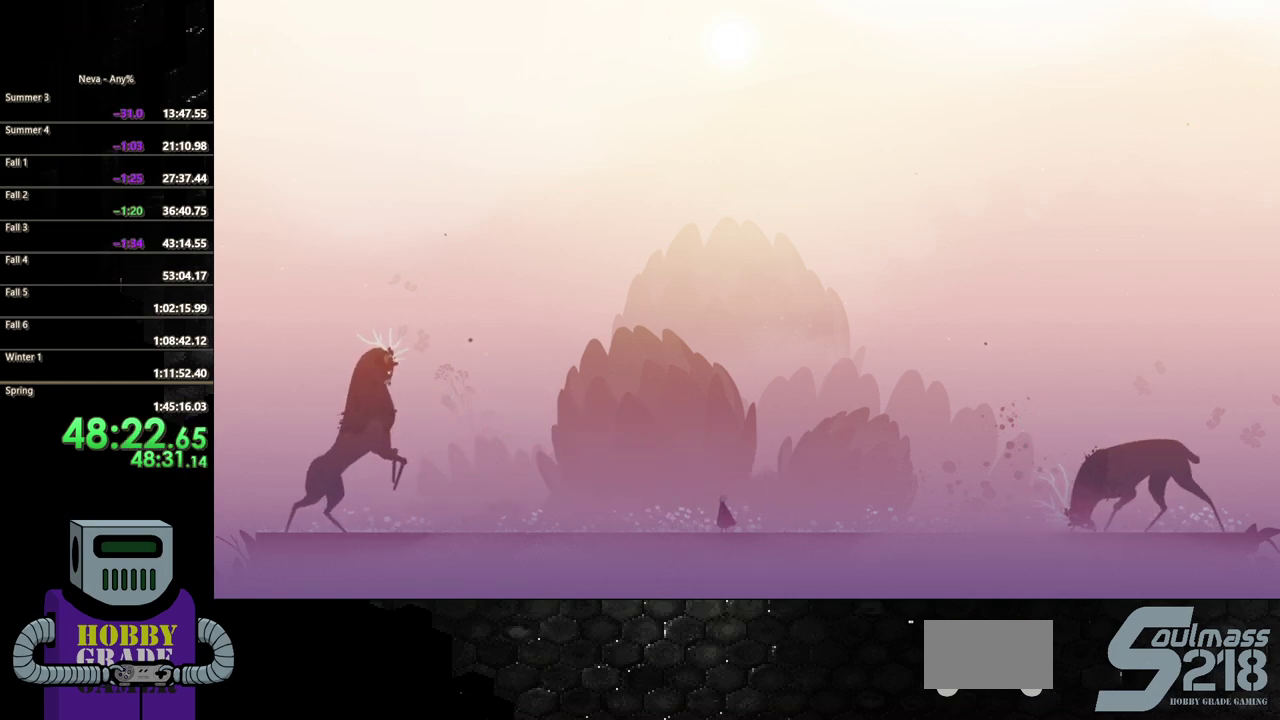
{"buttons": [], "events": []}
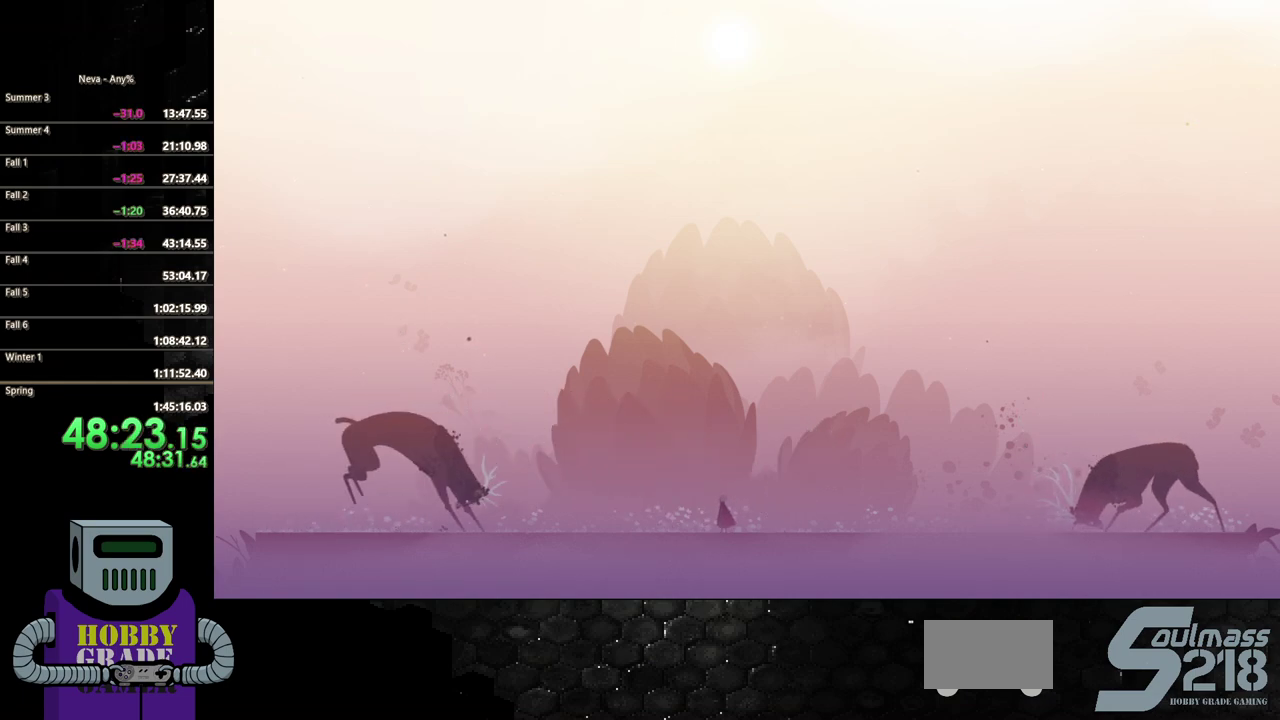
{"buttons": ["CROSS"], "events": [[383, "CROSS", "down"]]}
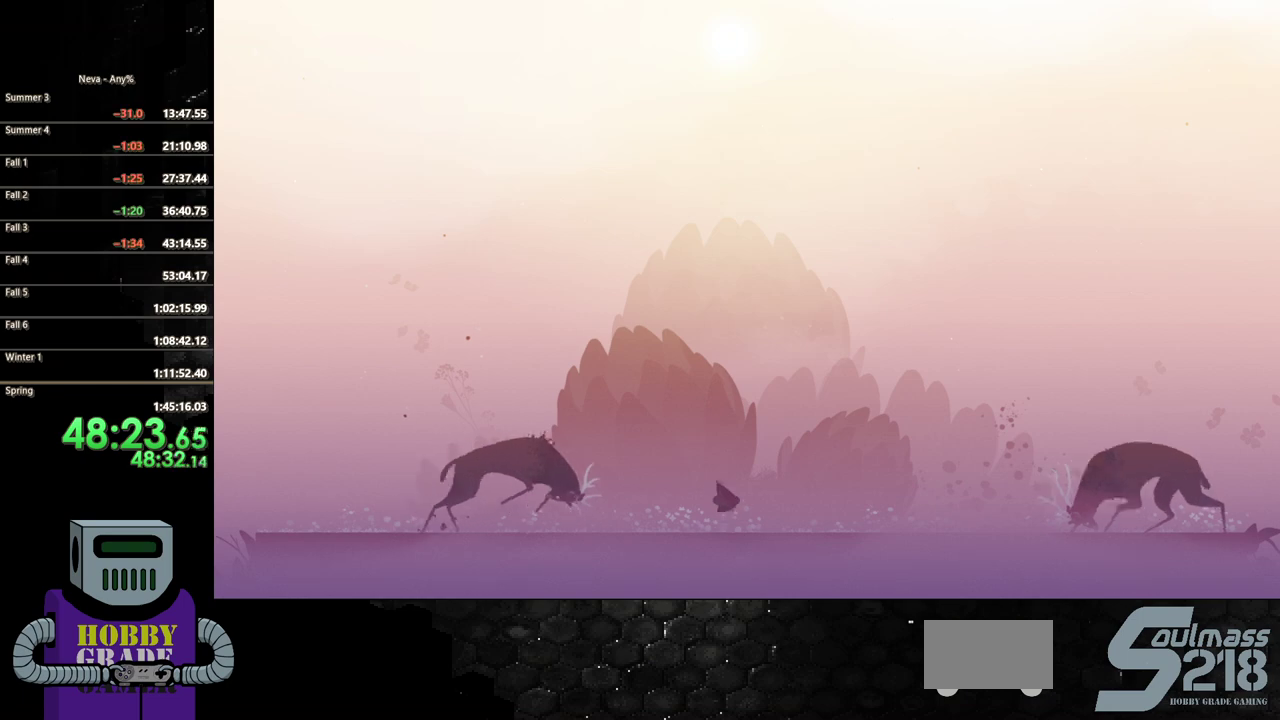
{"buttons": [], "events": [[50, "CROSS", "up"], [117, "CROSS", "down"], [483, "CROSS", "up"]]}
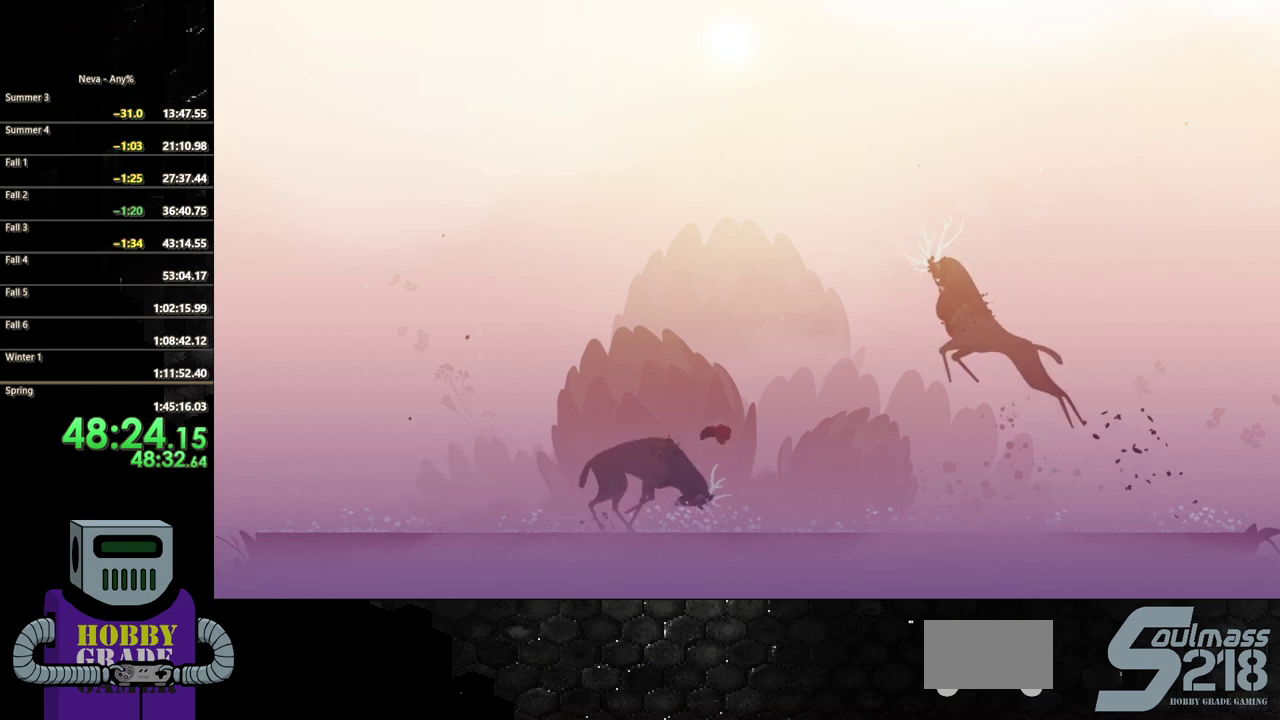
{"buttons": [], "events": []}
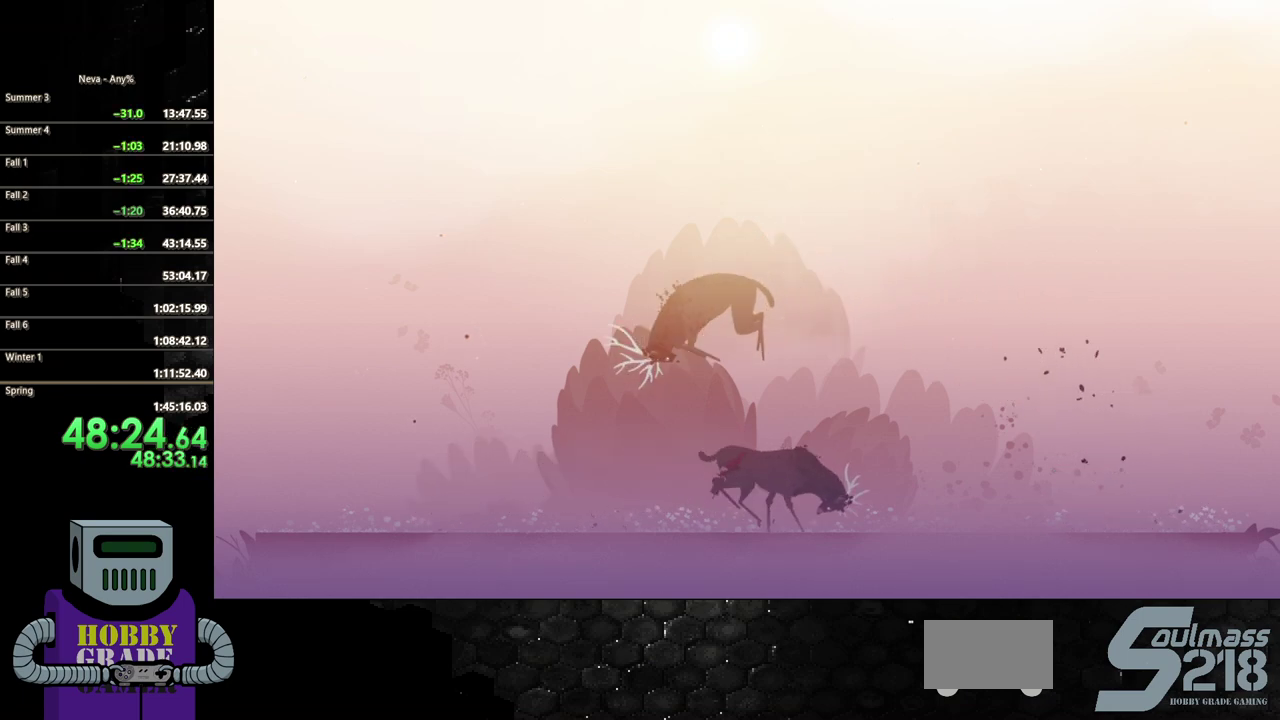
{"buttons": ["CROSS"], "events": [[183, "CROSS", "down"]]}
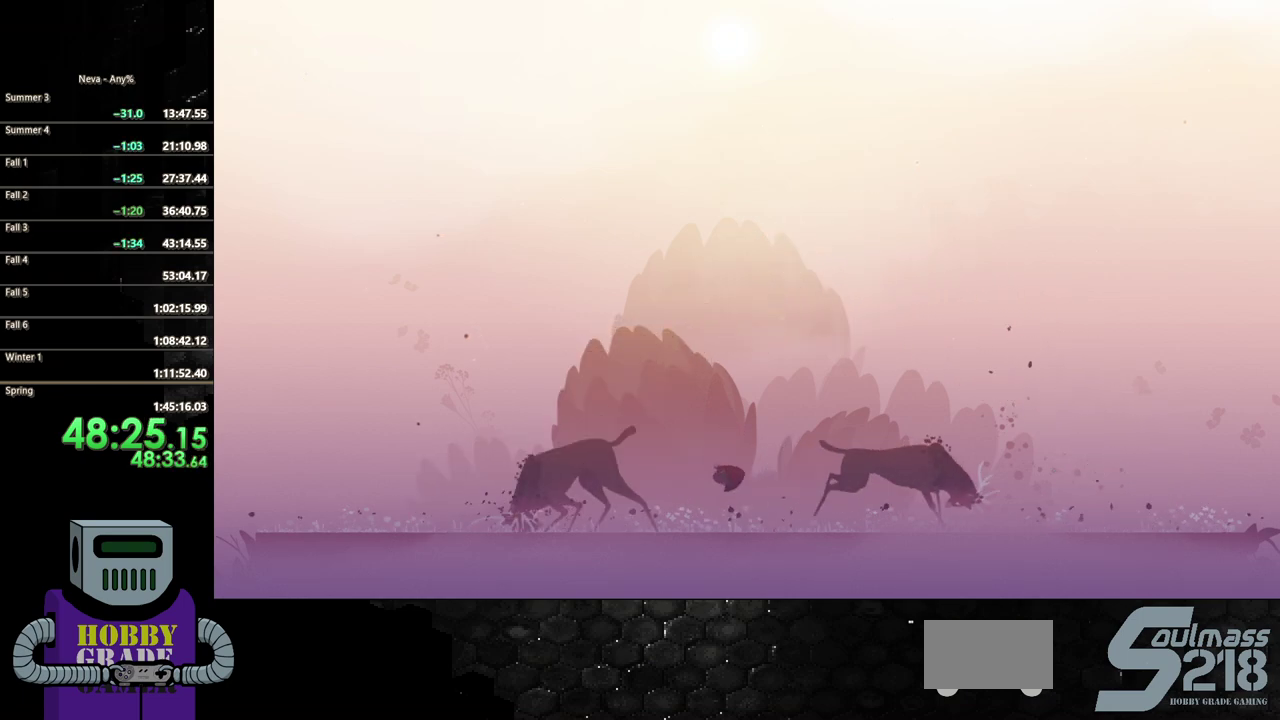
{"buttons": [], "events": [[300, "CROSS", "up"]]}
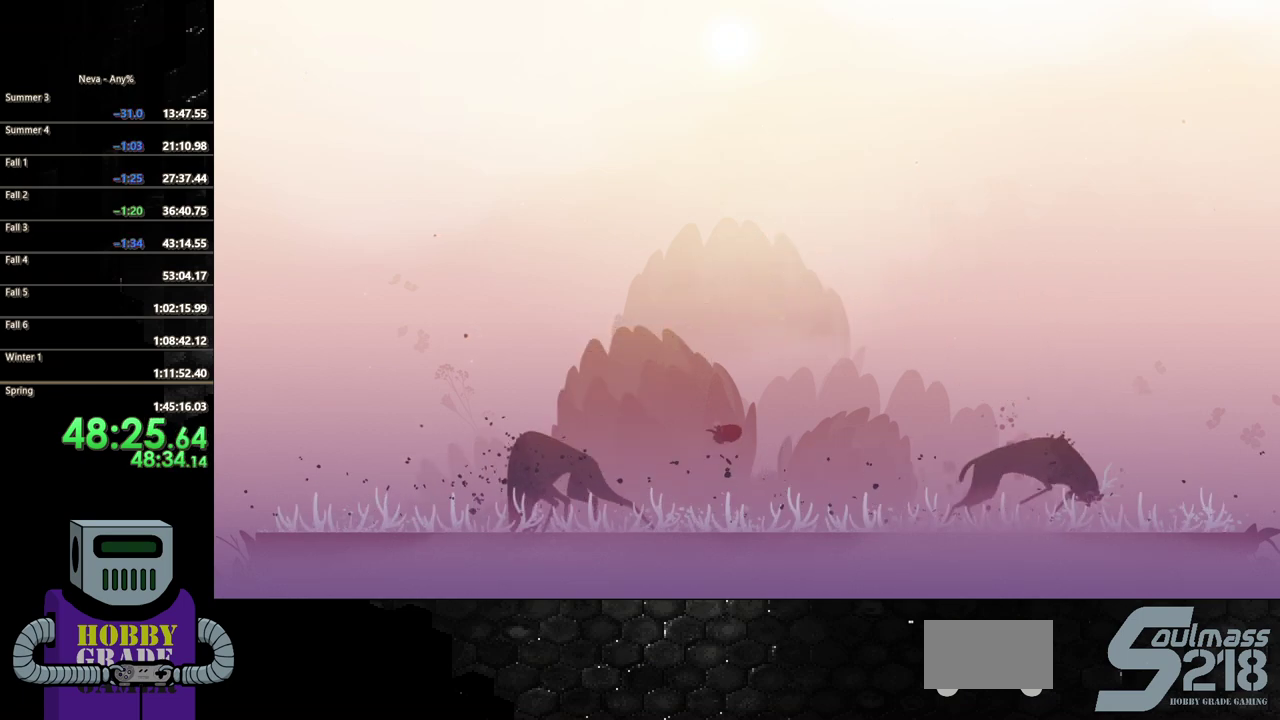
{"buttons": ["DPAD_RIGHT"], "events": [[500, "DPAD_RIGHT", "down"]]}
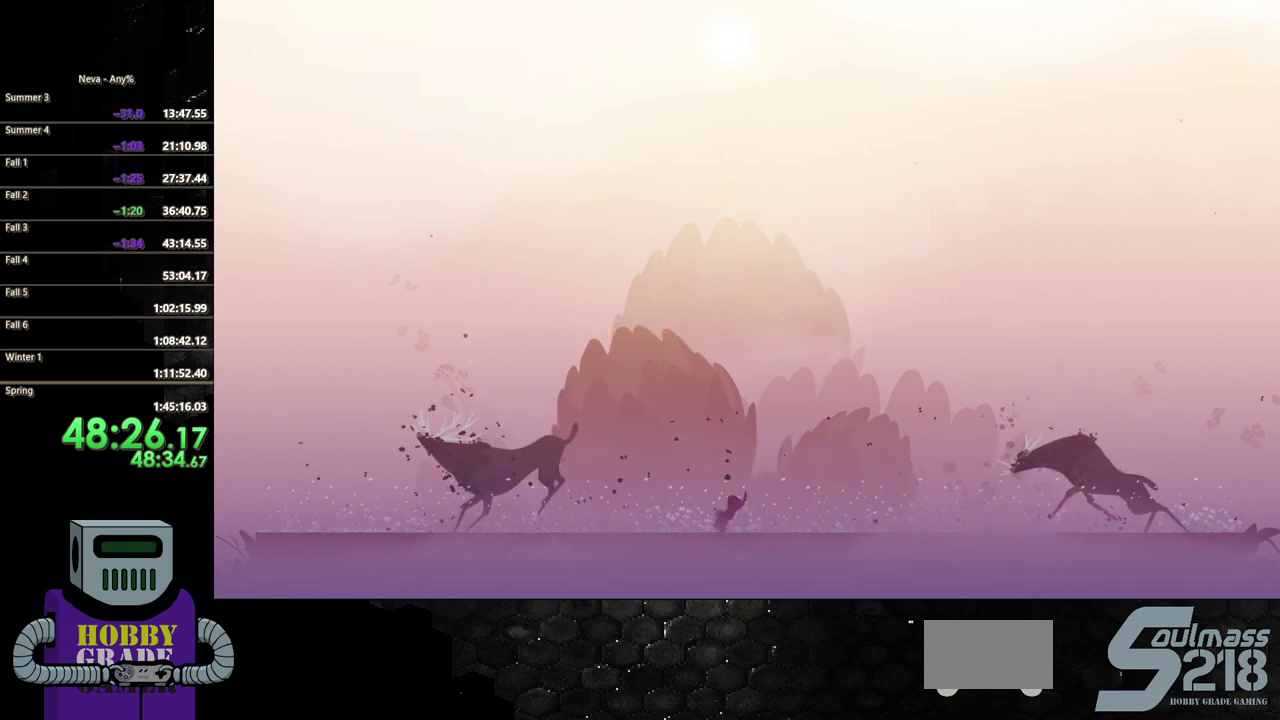
{"buttons": ["DPAD_RIGHT"], "events": []}
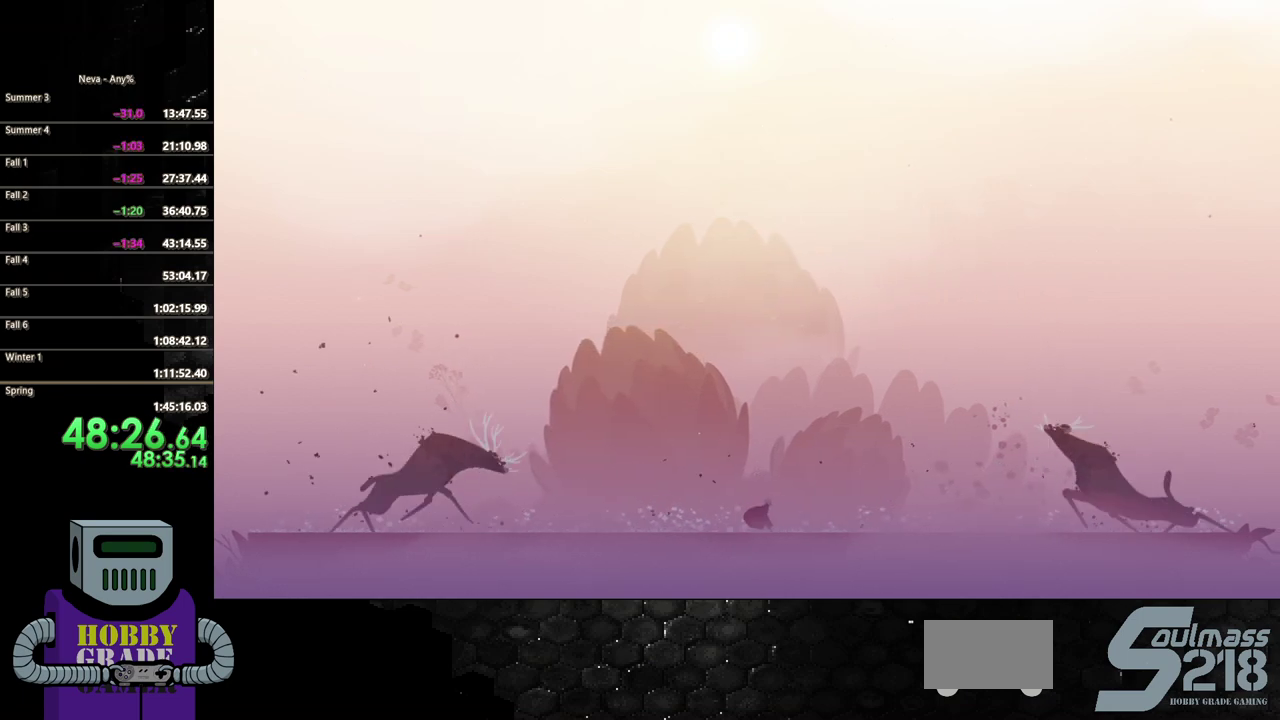
{"buttons": [], "events": [[367, "DPAD_RIGHT", "up"]]}
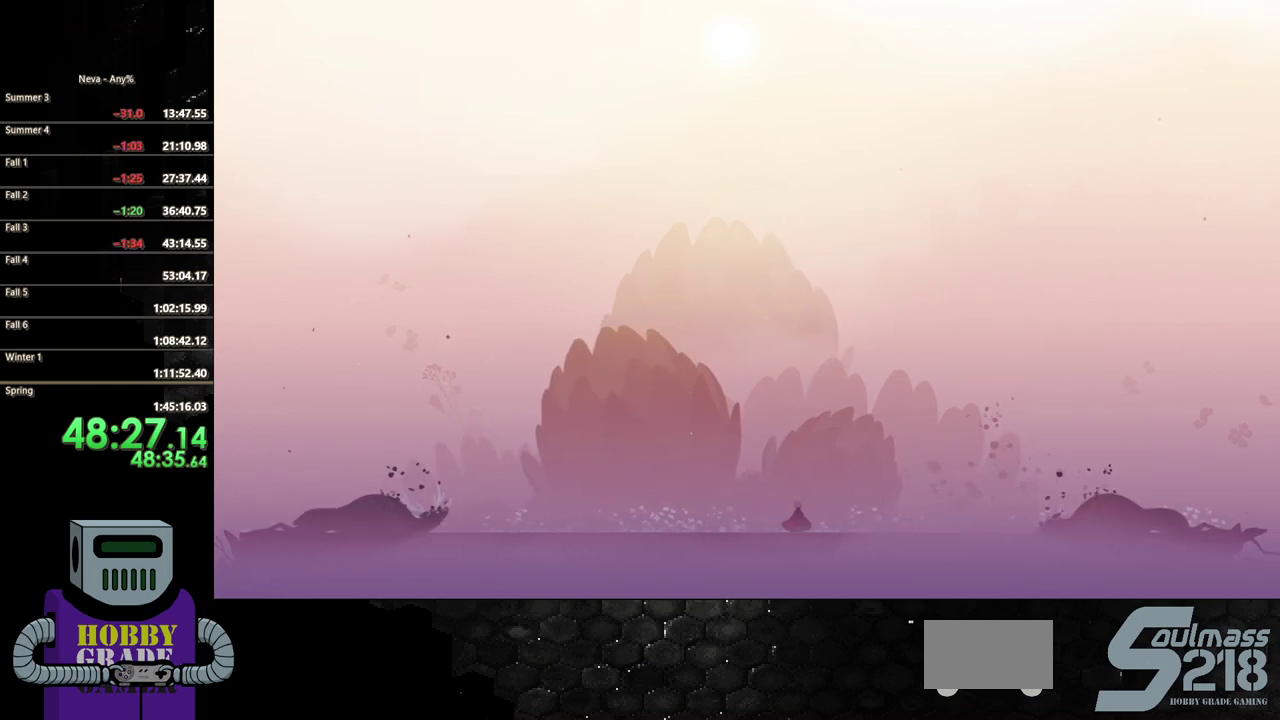
{"buttons": [], "events": [[33, "DPAD_LEFT", "down"], [167, "DPAD_LEFT", "up"]]}
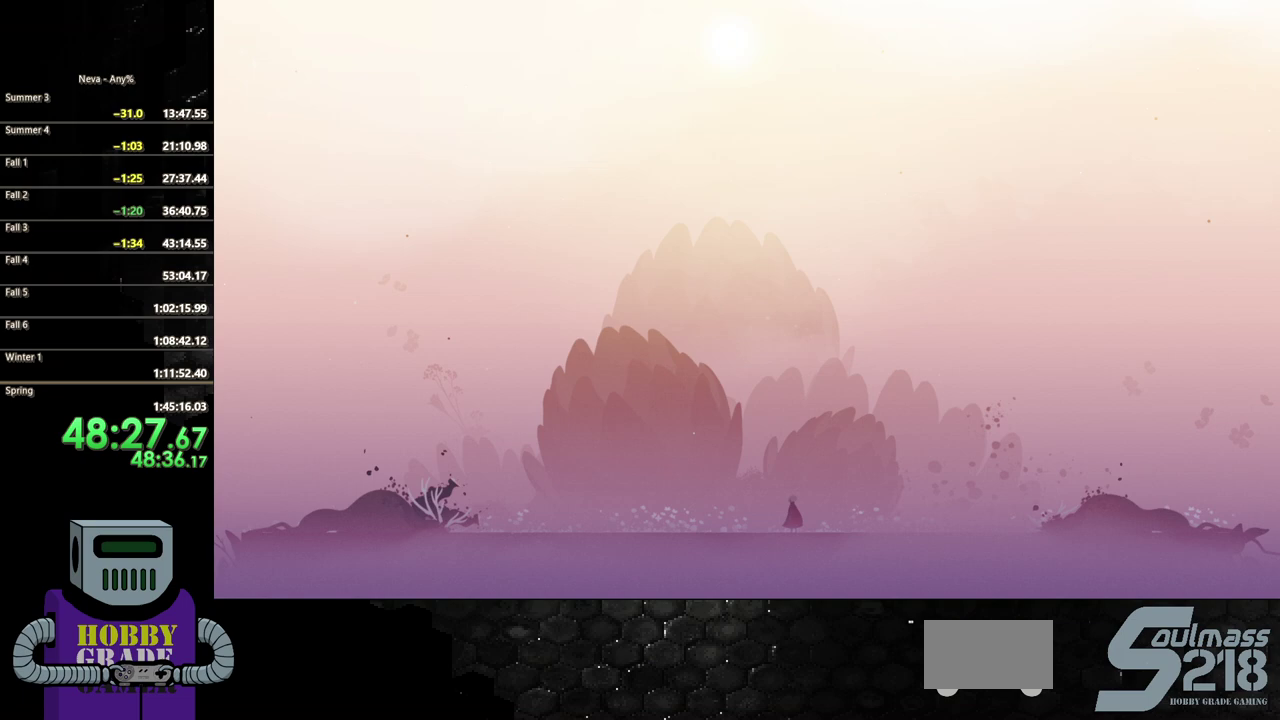
{"buttons": ["DPAD_RIGHT"], "events": [[33, "DPAD_LEFT", "down"], [67, "R2", "down"], [233, "R2", "up"], [300, "DPAD_LEFT", "up"], [450, "DPAD_RIGHT", "down"]]}
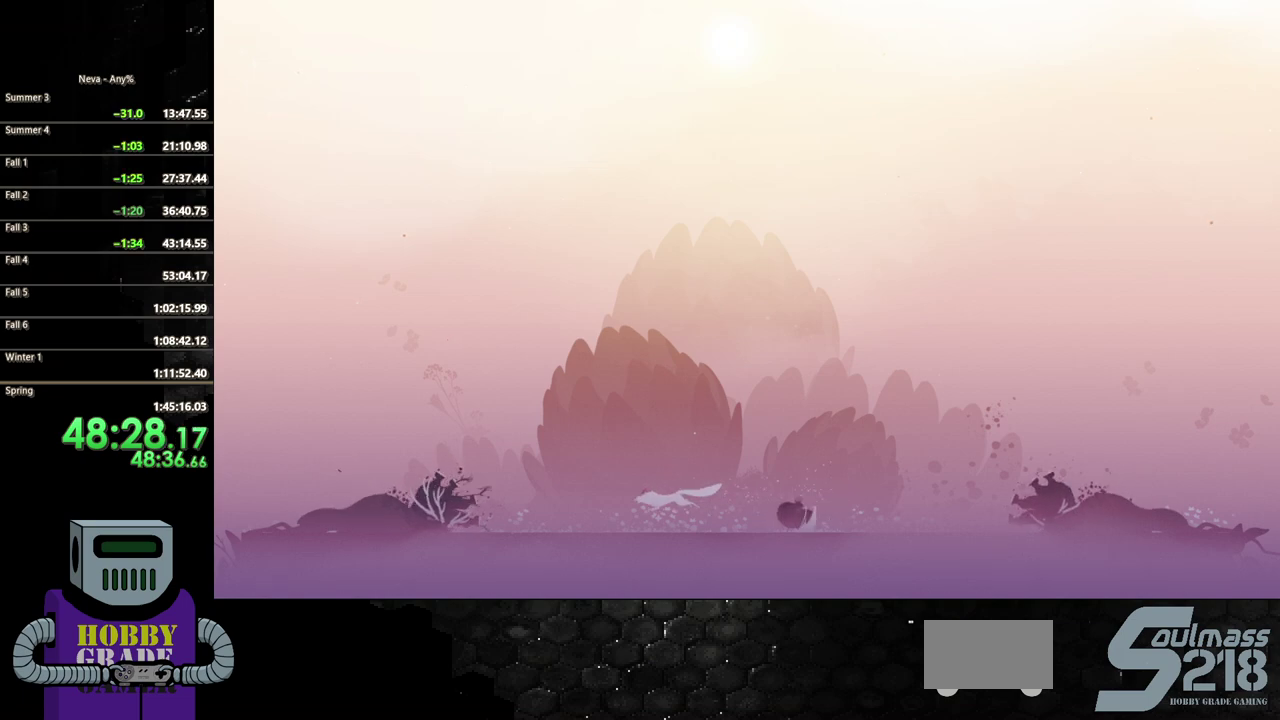
{"buttons": ["CIRCLE", "DPAD_RIGHT"], "events": [[117, "CIRCLE", "down"], [183, "CIRCLE", "up"], [250, "CIRCLE", "down"], [383, "CIRCLE", "up"], [450, "CIRCLE", "down"]]}
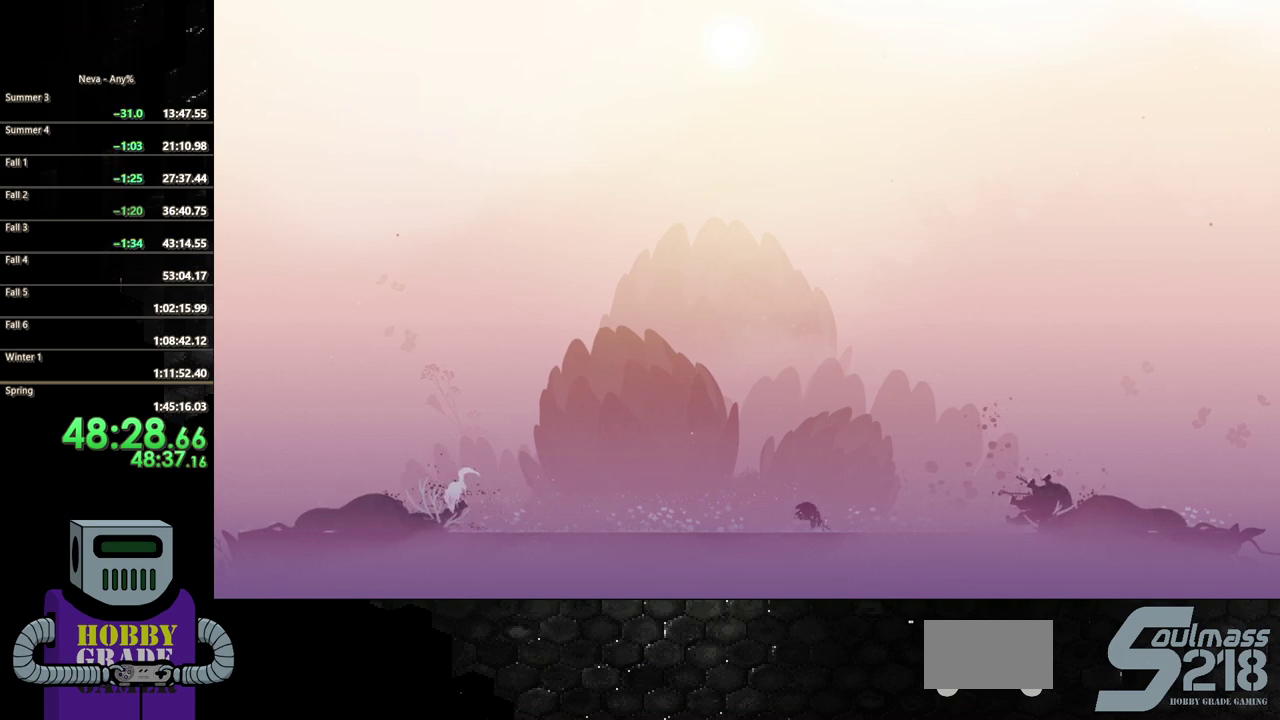
{"buttons": ["DPAD_RIGHT"], "events": [[83, "CIRCLE", "up"], [150, "CIRCLE", "down"], [250, "CIRCLE", "up"], [317, "CIRCLE", "down"], [450, "CIRCLE", "up"]]}
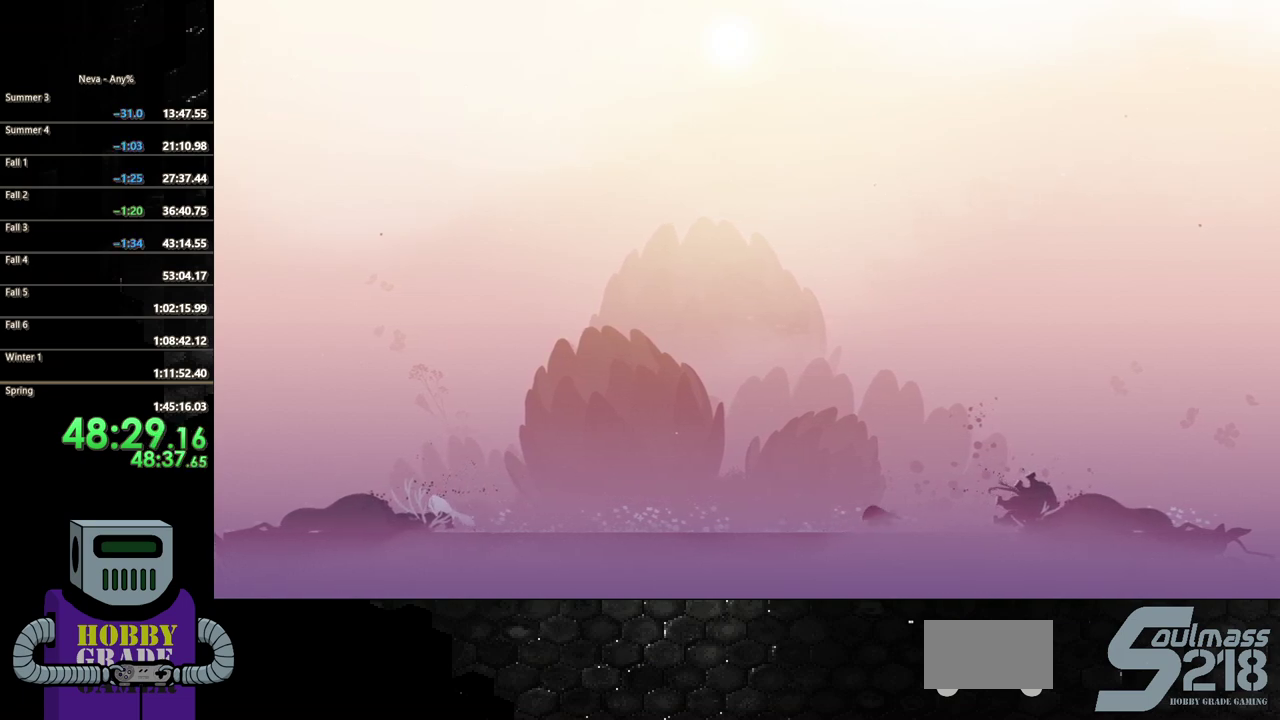
{"buttons": ["SQUARE"], "events": [[17, "CIRCLE", "down"], [150, "CIRCLE", "up"], [350, "SQUARE", "down"], [417, "SQUARE", "up"], [450, "DPAD_RIGHT", "up"], [483, "SQUARE", "down"]]}
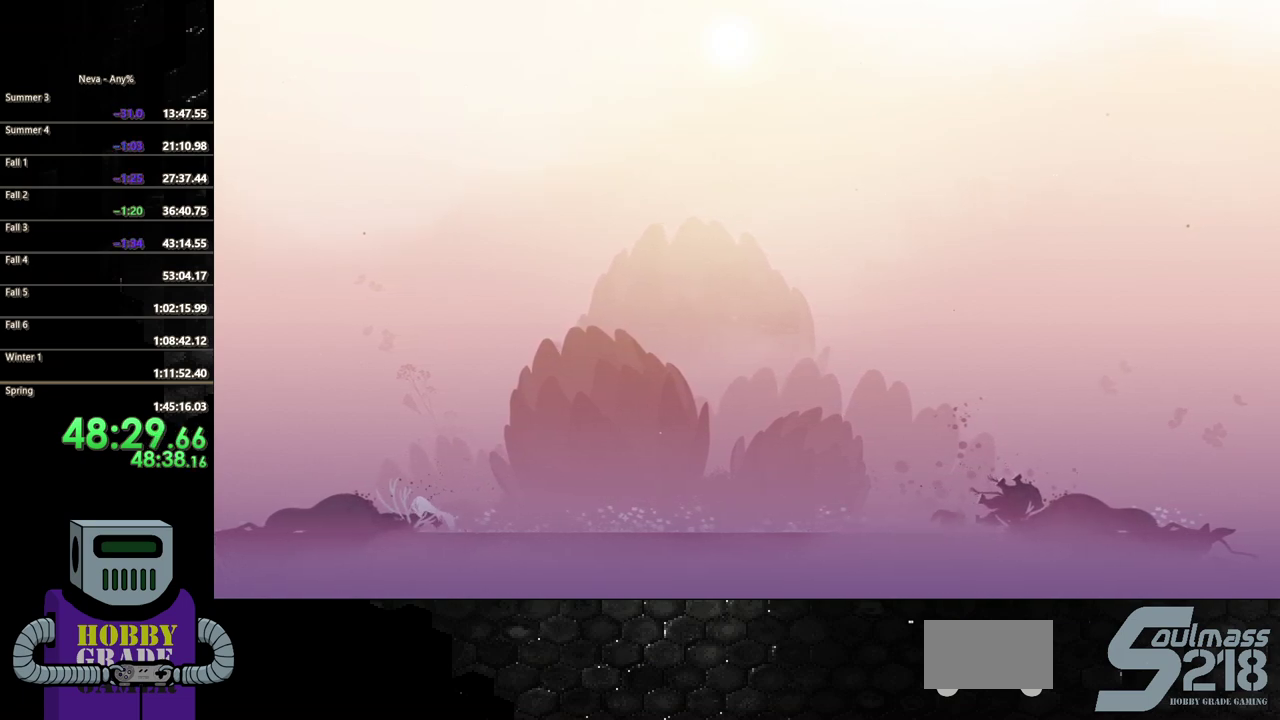
{"buttons": ["SQUARE"], "events": [[217, "SQUARE", "up"], [283, "SQUARE", "down"], [350, "SQUARE", "up"], [417, "SQUARE", "down"]]}
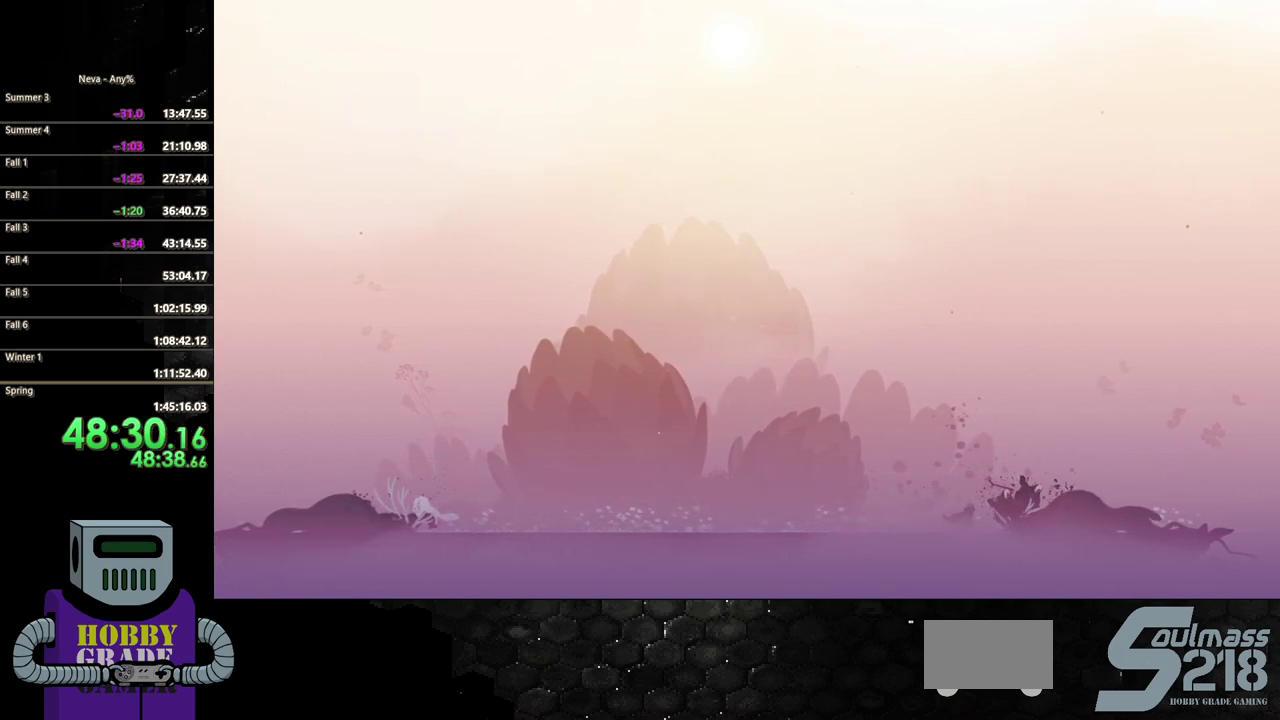
{"buttons": [], "events": [[150, "SQUARE", "up"], [217, "SQUARE", "down"], [450, "SQUARE", "up"]]}
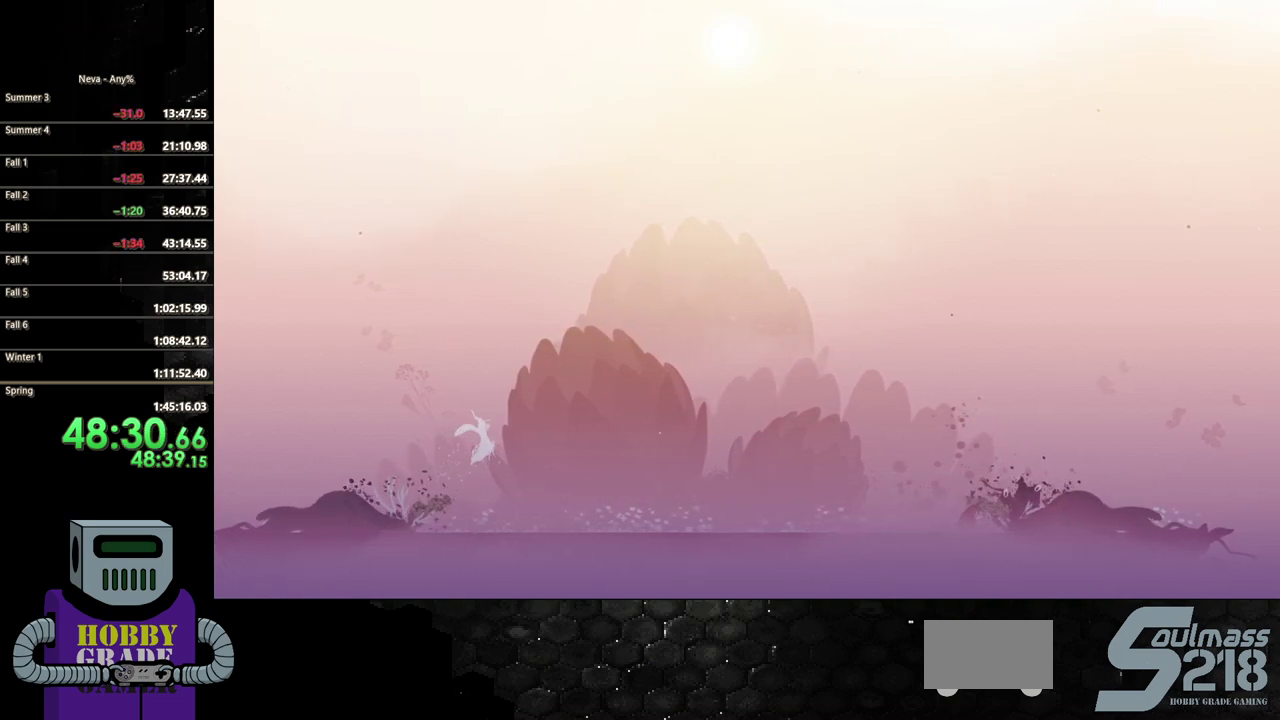
{"buttons": ["CIRCLE", "DPAD_LEFT"], "events": [[17, "SQUARE", "down"], [83, "SQUARE", "up"], [133, "SQUARE", "down"], [250, "DPAD_LEFT", "down"], [250, "SQUARE", "up"], [383, "CIRCLE", "down"]]}